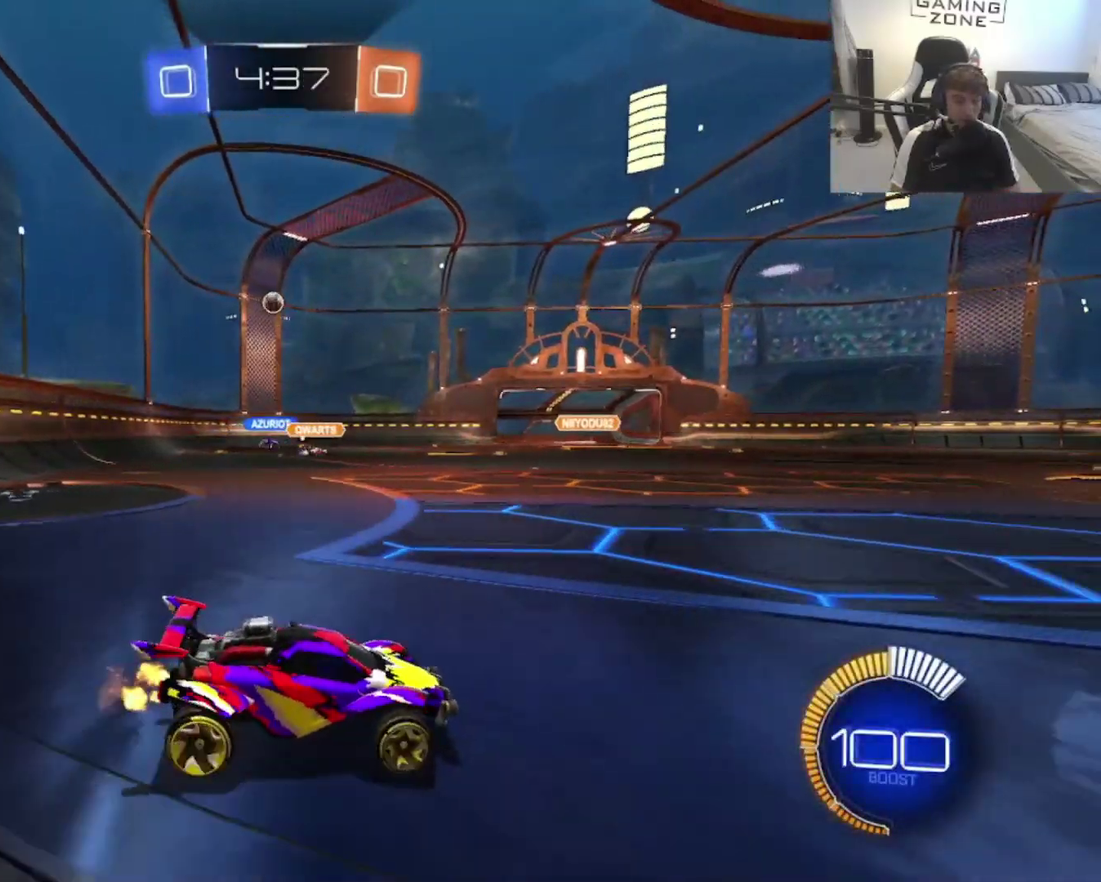
Gameplay with a controller (PlayStation layout); each line is a JSON object with the inputs held at the frame after it. "events" lists button and stick changes between this image and that frame as [ms after this image, input, new state], when the widget could be followed in between. Not read: L2.
{"buttons": ["R2"], "left_stick": "center", "right_stick": "center", "events": [[400, "left_stick", "center"]]}
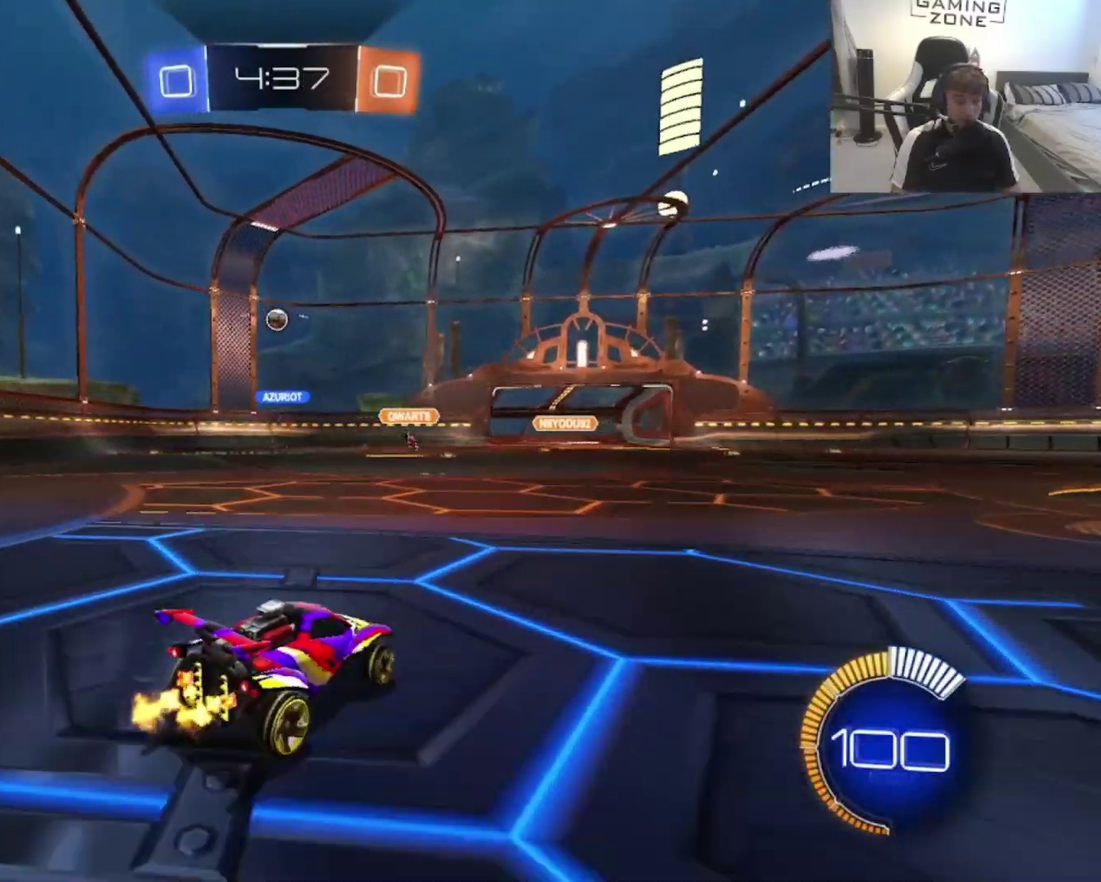
{"buttons": ["CIRCLE", "R2"], "left_stick": "center", "right_stick": "center", "events": [[200, "left_stick", "up-left"], [267, "CIRCLE", "down"], [500, "left_stick", "center"]]}
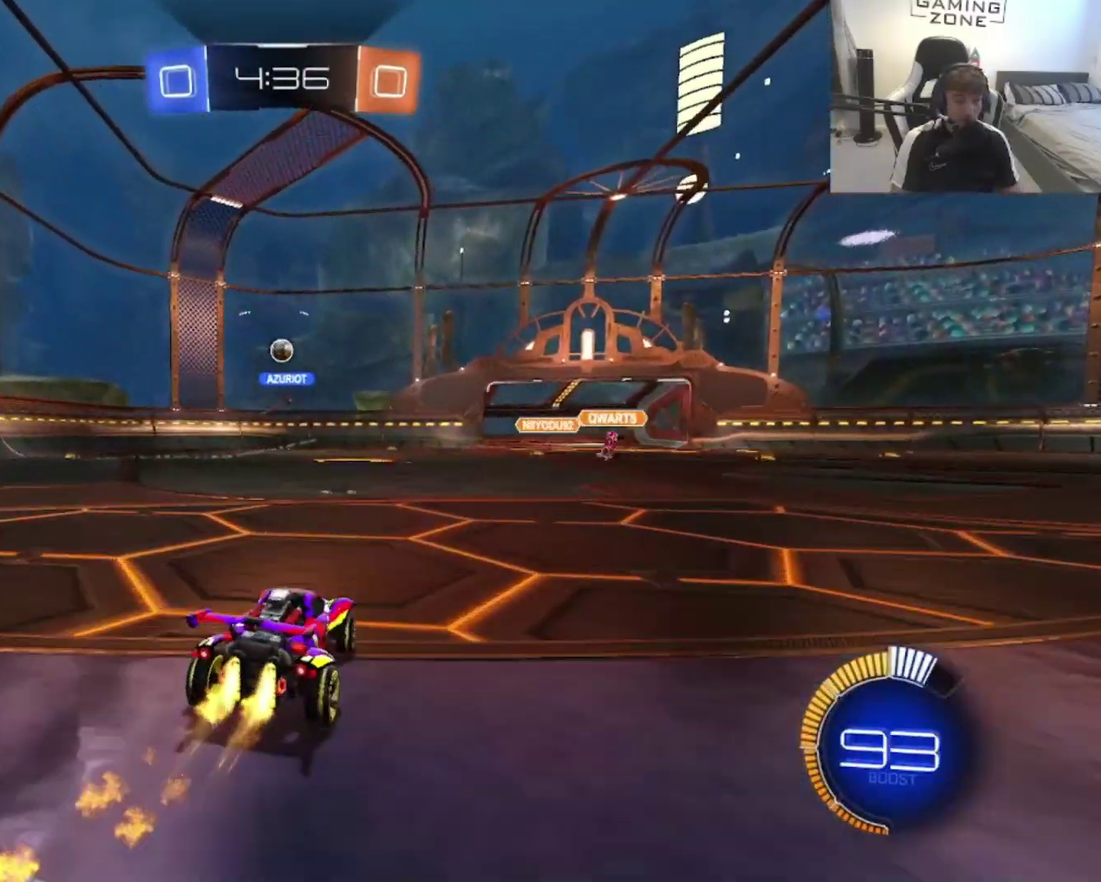
{"buttons": ["R2"], "left_stick": "center", "right_stick": "center", "events": [[67, "CIRCLE", "up"]]}
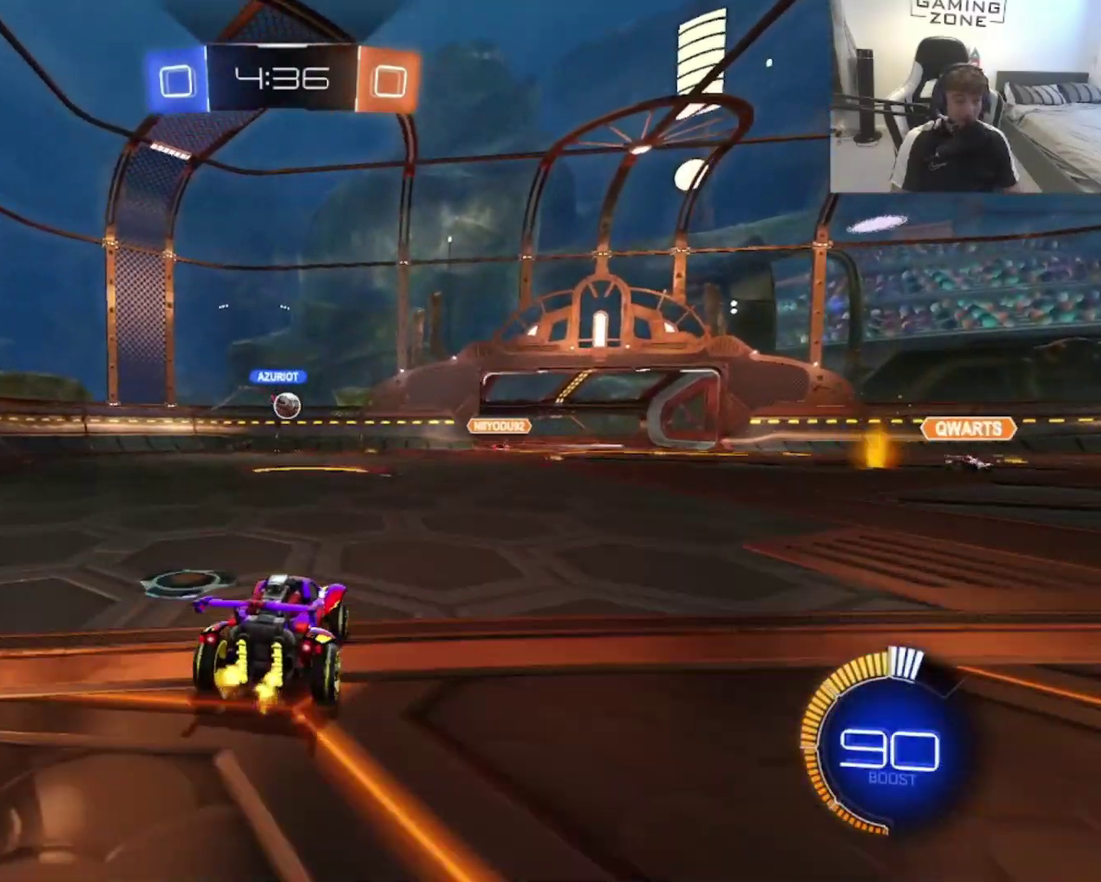
{"buttons": ["R2"], "left_stick": "center", "right_stick": "center", "events": [[200, "left_stick", "up-left"], [367, "left_stick", "center"]]}
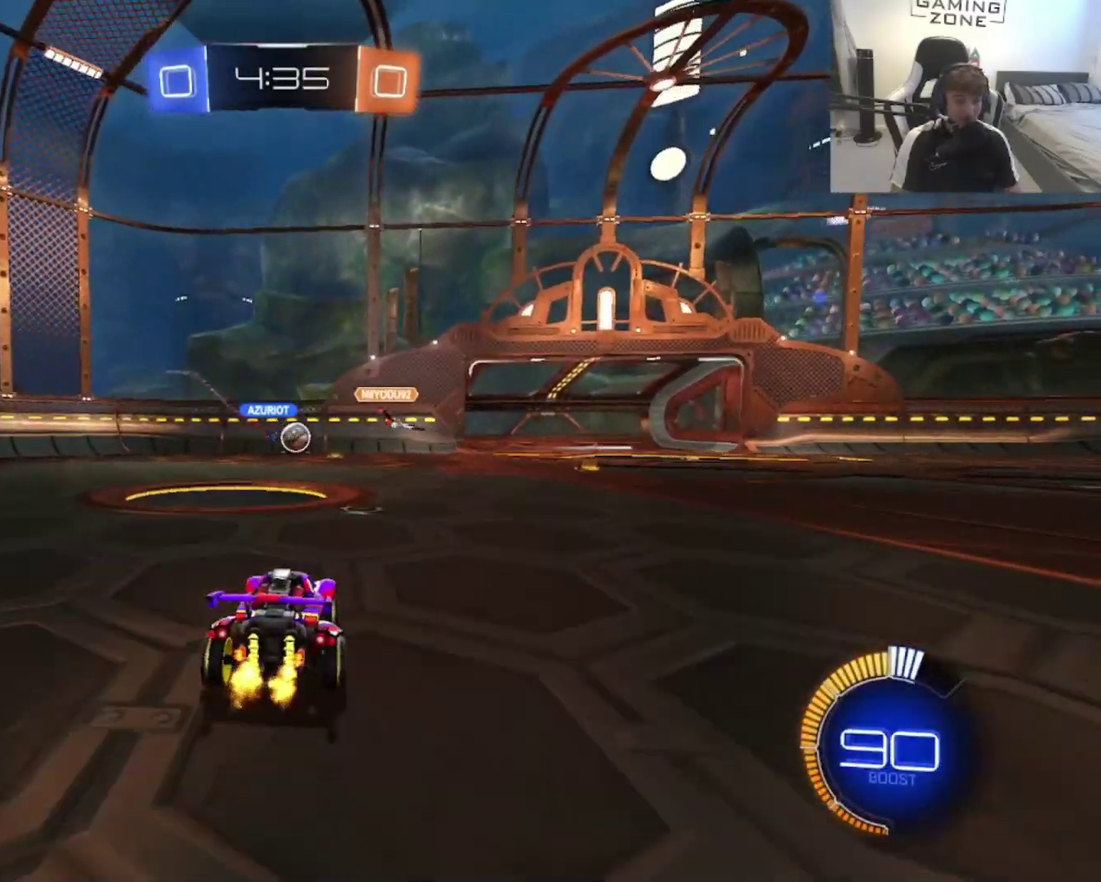
{"buttons": [], "left_stick": "center", "right_stick": "center", "events": [[133, "left_stick", "up-right"], [267, "left_stick", "up-left"], [367, "left_stick", "center"], [433, "R2", "up"]]}
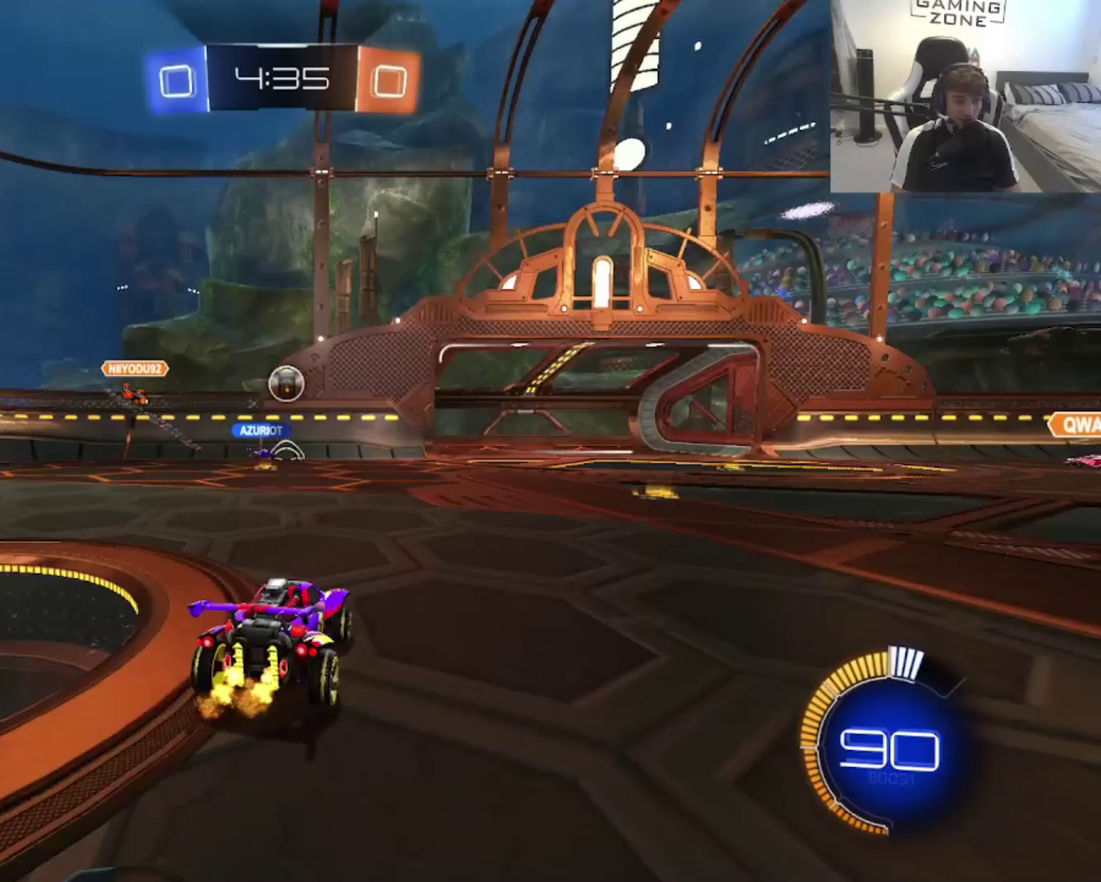
{"buttons": ["R2"], "left_stick": "up-right", "right_stick": "center", "events": [[100, "left_stick", "up"], [267, "R2", "down"], [267, "left_stick", "up-right"]]}
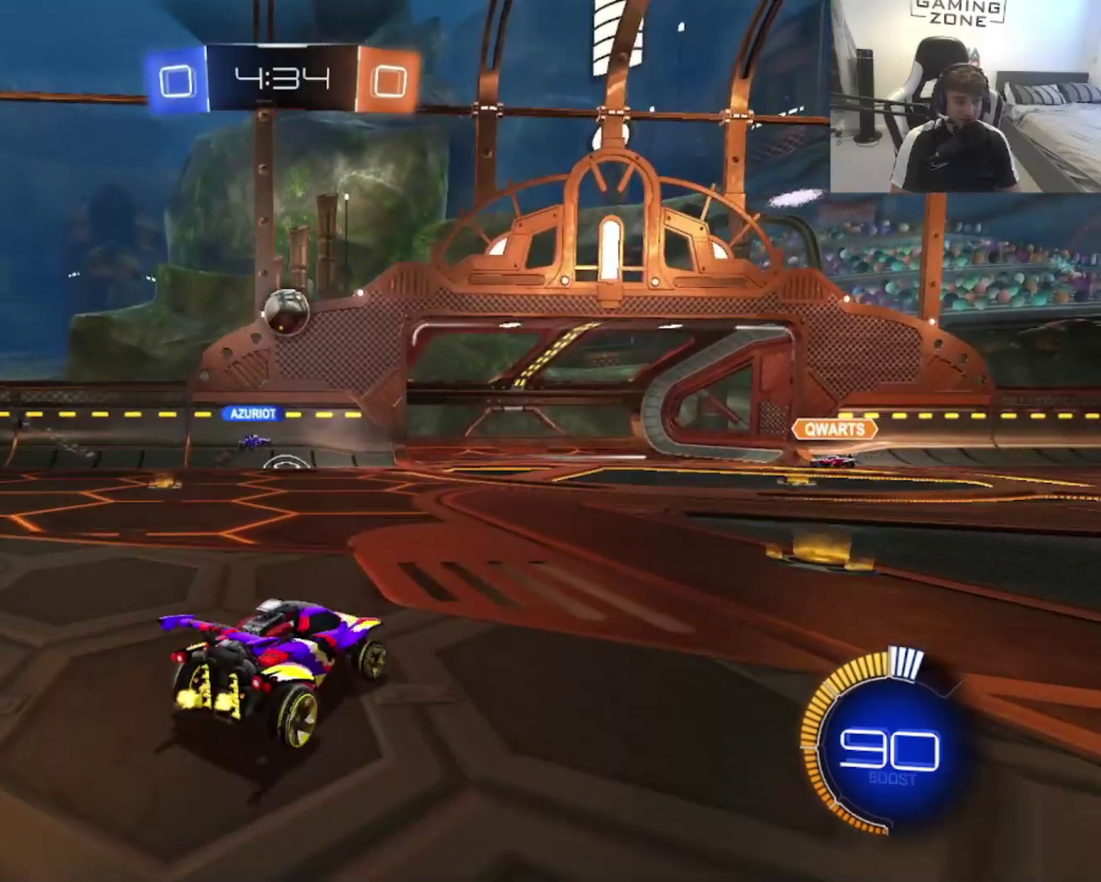
{"buttons": ["R2"], "left_stick": "up-right", "right_stick": "center", "events": []}
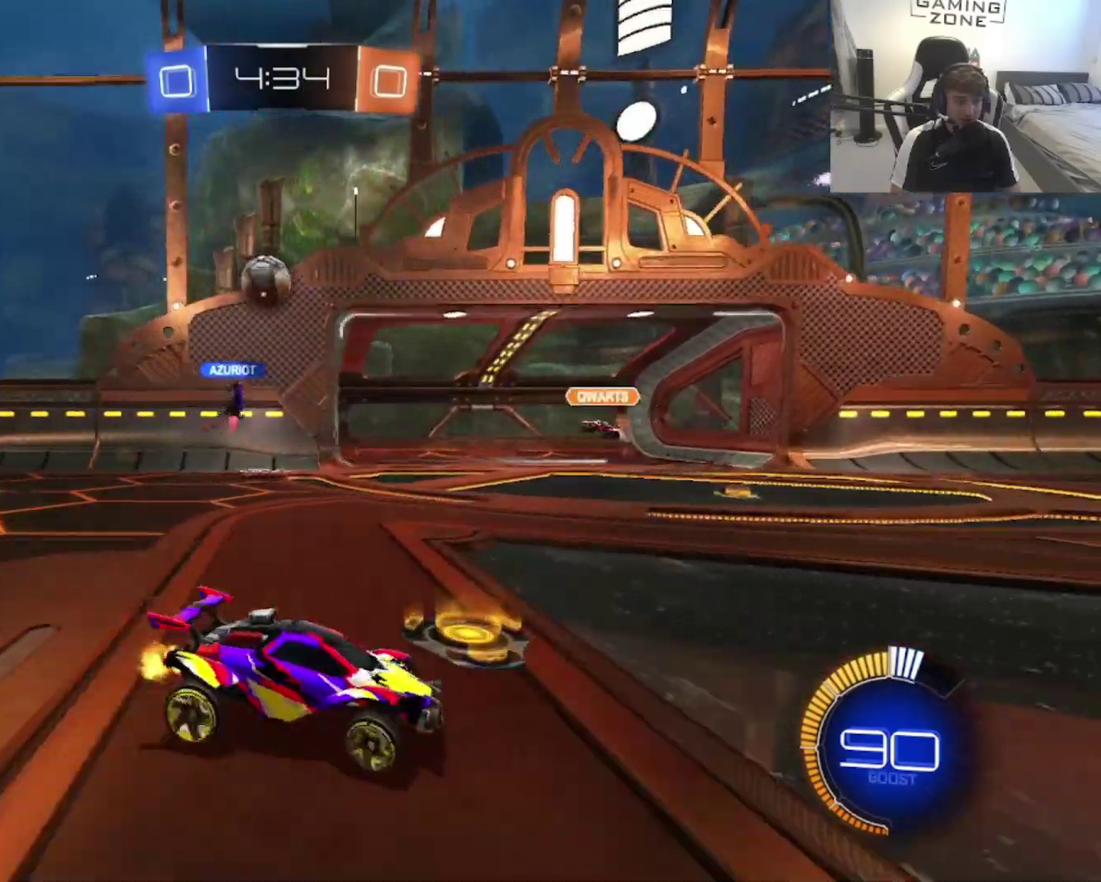
{"buttons": ["R2"], "left_stick": "up-right", "right_stick": "center", "events": []}
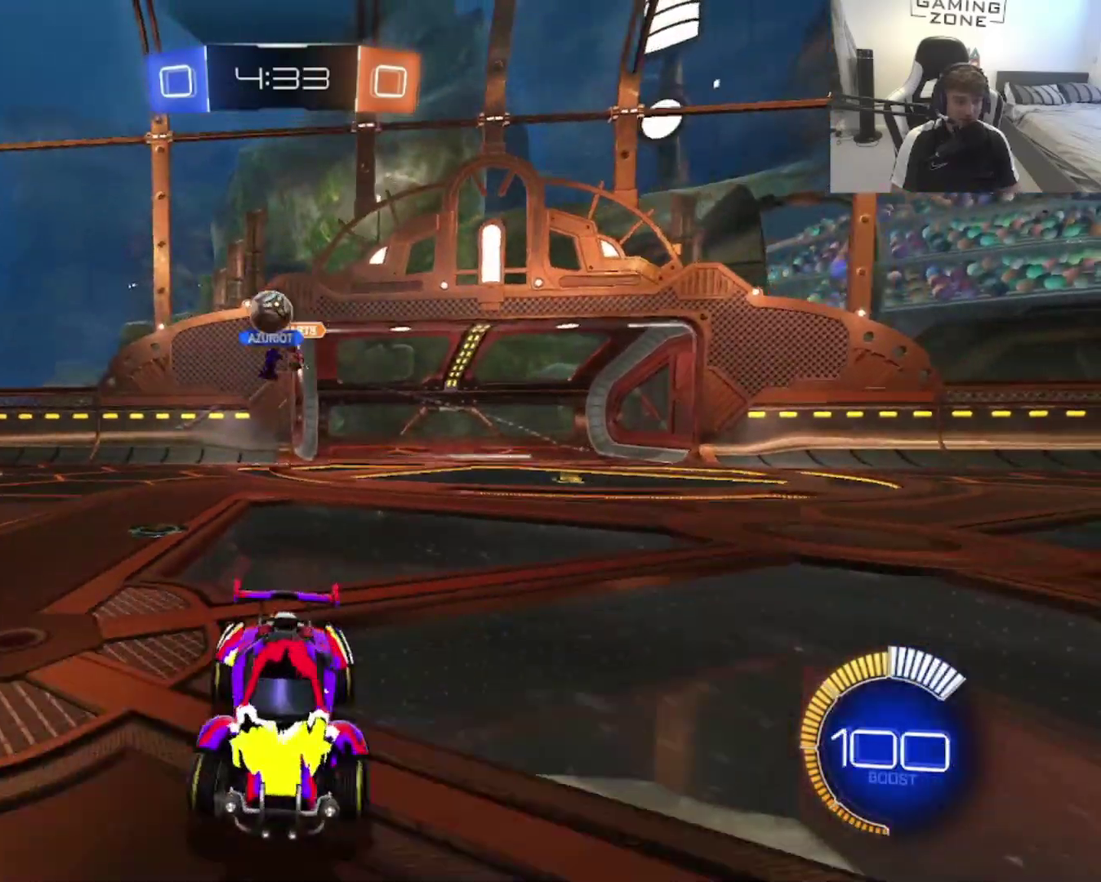
{"buttons": ["R2"], "left_stick": "up-left", "right_stick": "center", "events": [[500, "left_stick", "up-left"]]}
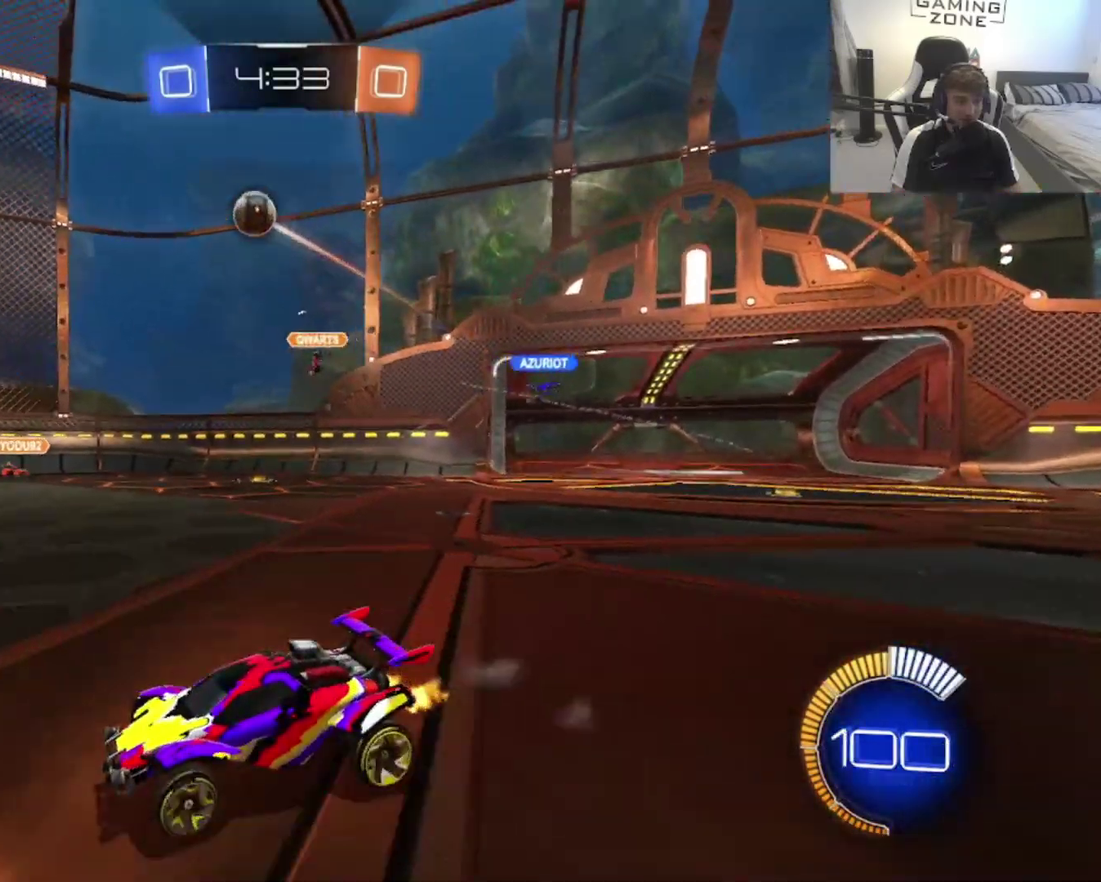
{"buttons": ["R2"], "left_stick": "center", "right_stick": "center", "events": [[67, "left_stick", "center"]]}
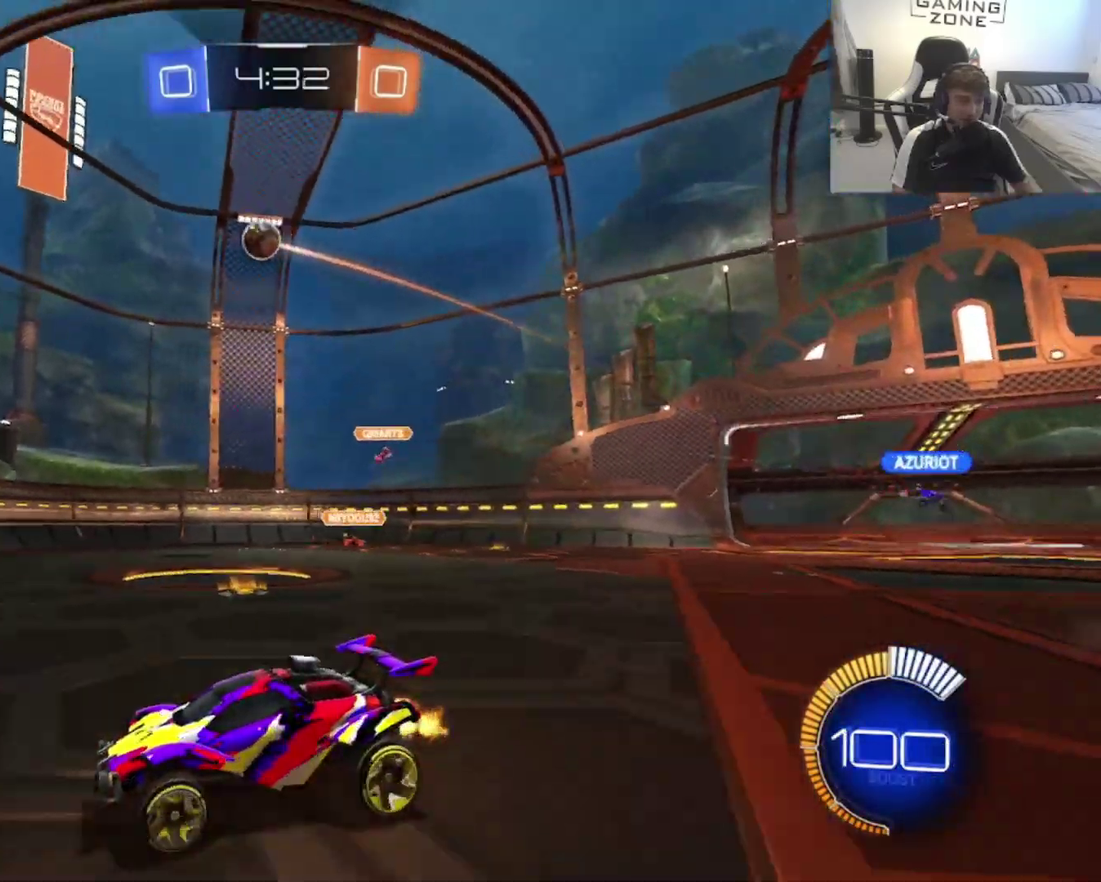
{"buttons": ["R2"], "left_stick": "center", "right_stick": "center", "events": []}
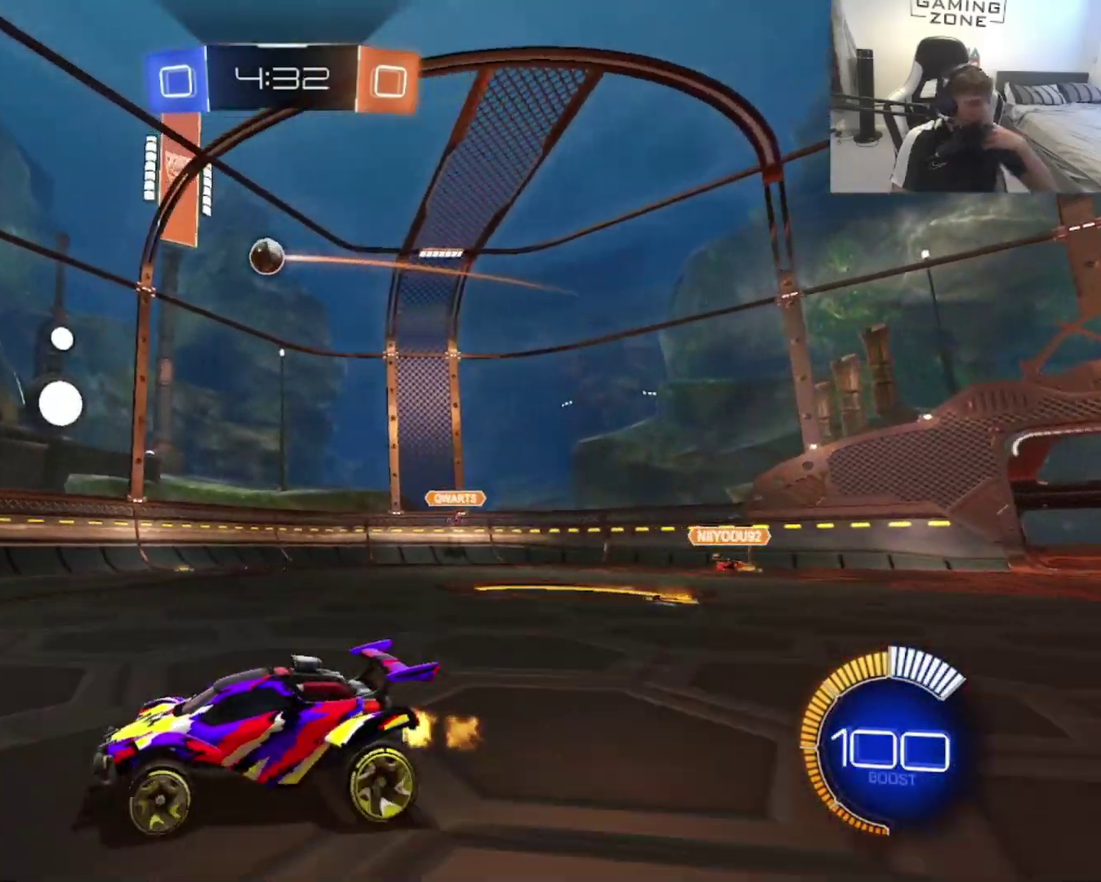
{"buttons": ["R2"], "left_stick": "up-left", "right_stick": "center", "events": [[467, "left_stick", "up-left"]]}
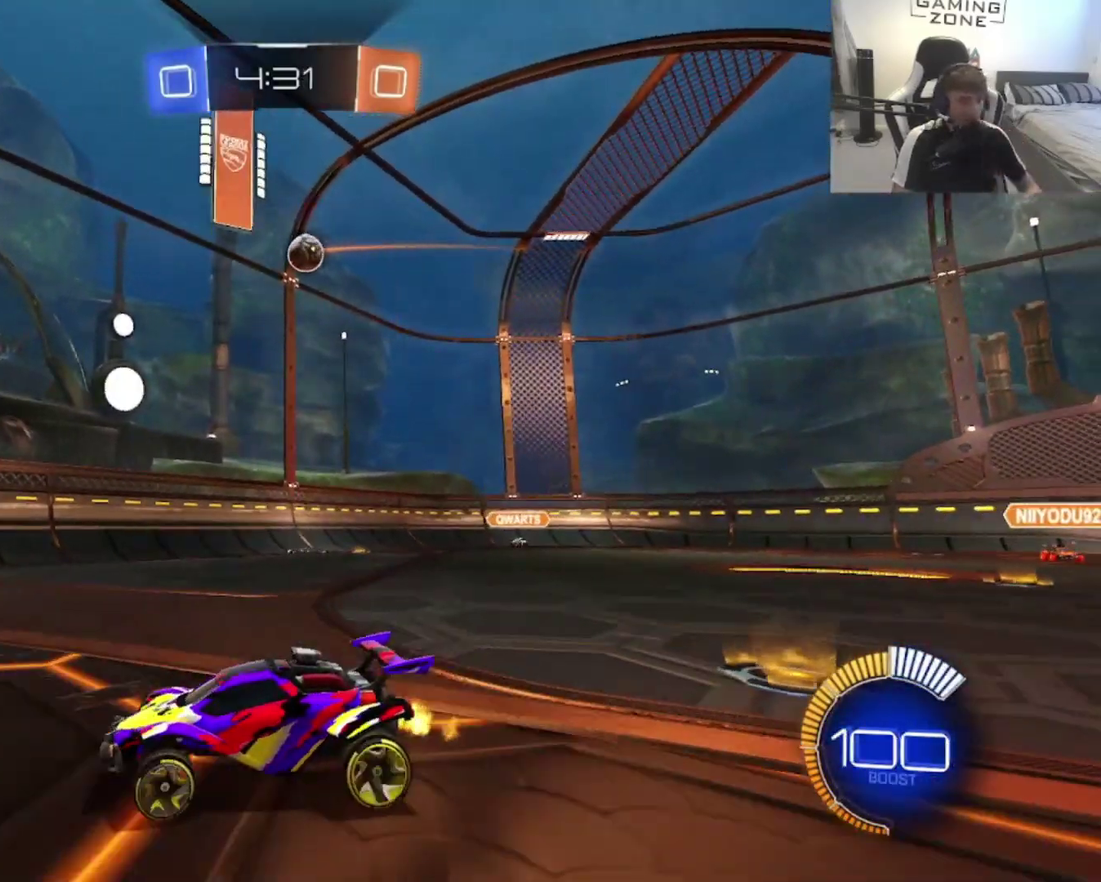
{"buttons": ["R2"], "left_stick": "center", "right_stick": "center", "events": [[100, "left_stick", "left"], [233, "left_stick", "center"]]}
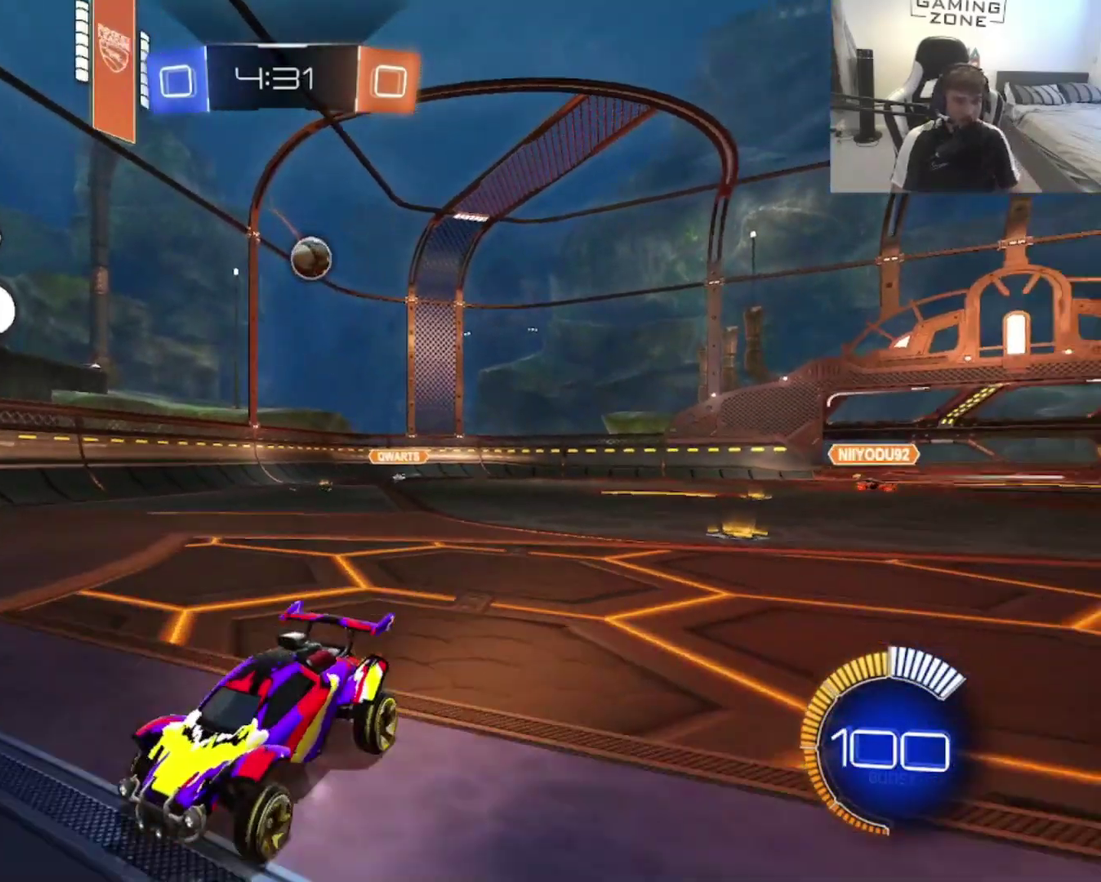
{"buttons": ["CIRCLE", "R2"], "left_stick": "center", "right_stick": "center", "events": [[233, "CIRCLE", "down"]]}
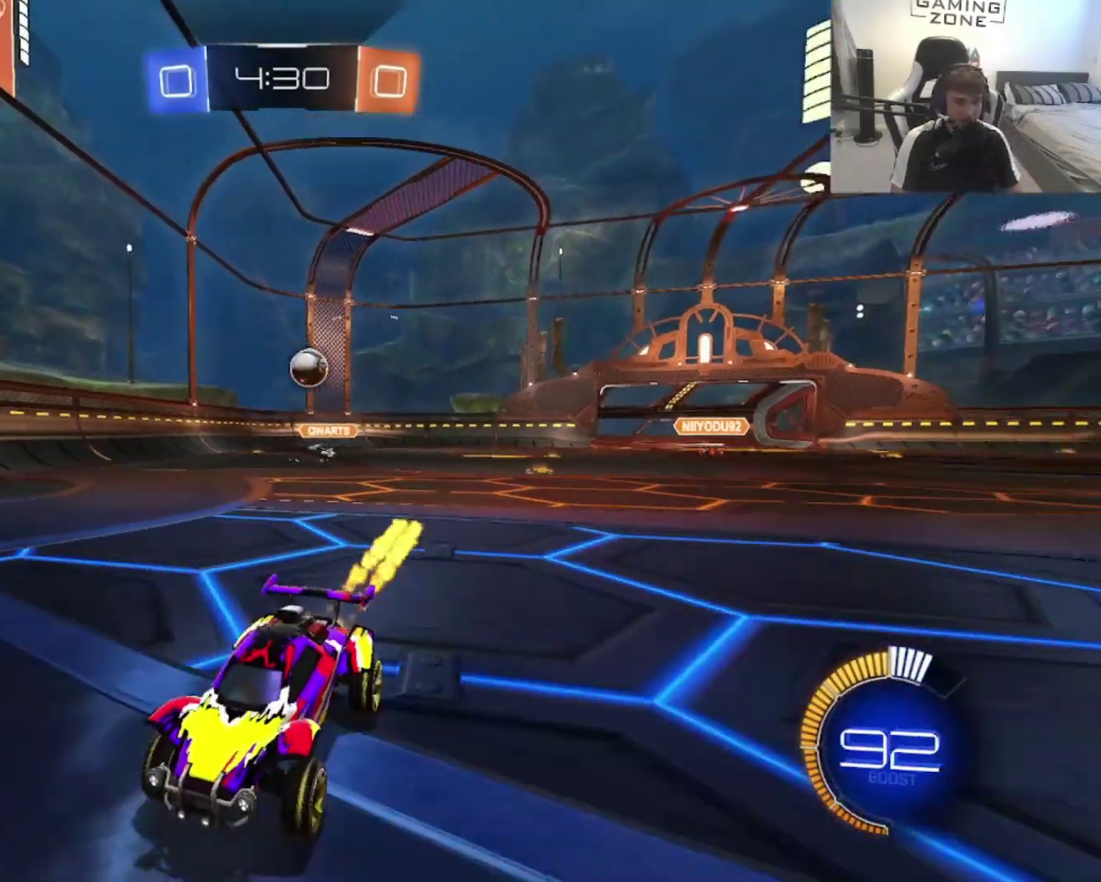
{"buttons": ["R2"], "left_stick": "center", "right_stick": "center", "events": [[133, "CIRCLE", "up"], [233, "left_stick", "up-left"], [400, "left_stick", "center"]]}
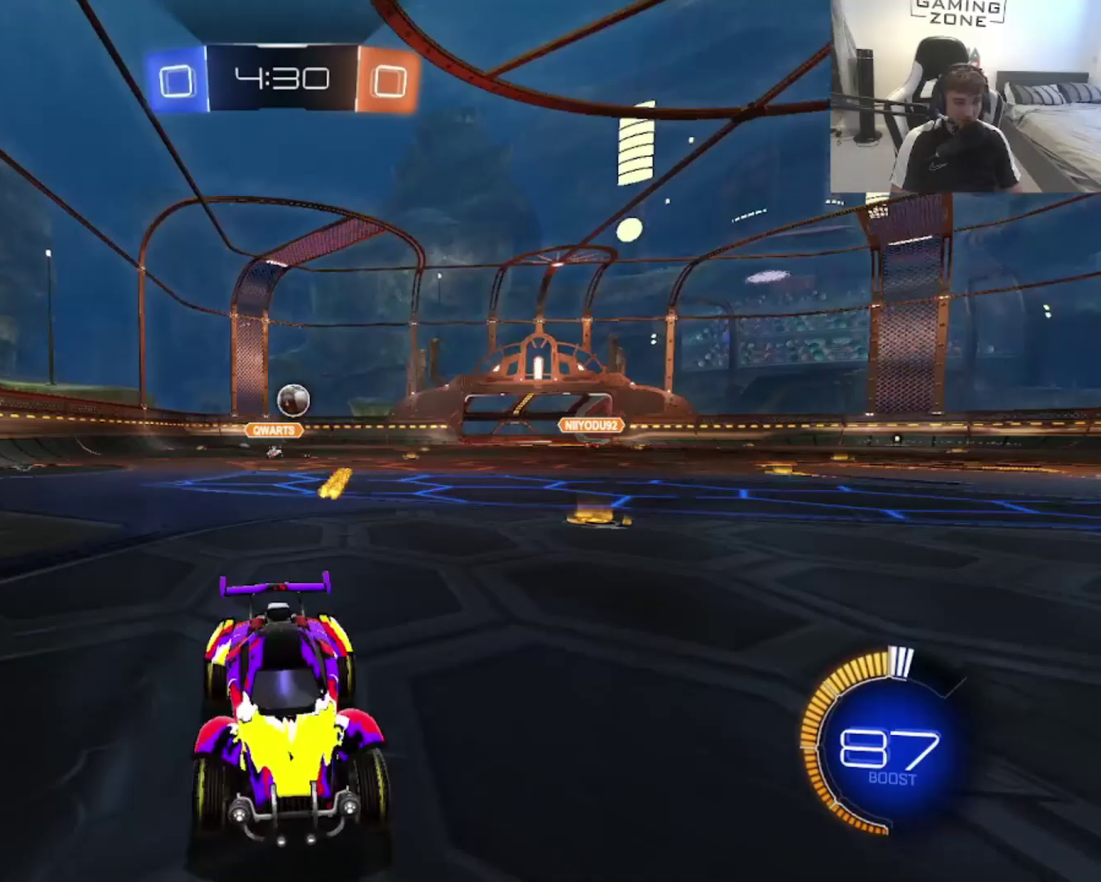
{"buttons": ["R2"], "left_stick": "up-right", "right_stick": "center", "events": [[133, "R2", "up"], [133, "left_stick", "up-right"], [267, "R2", "down"]]}
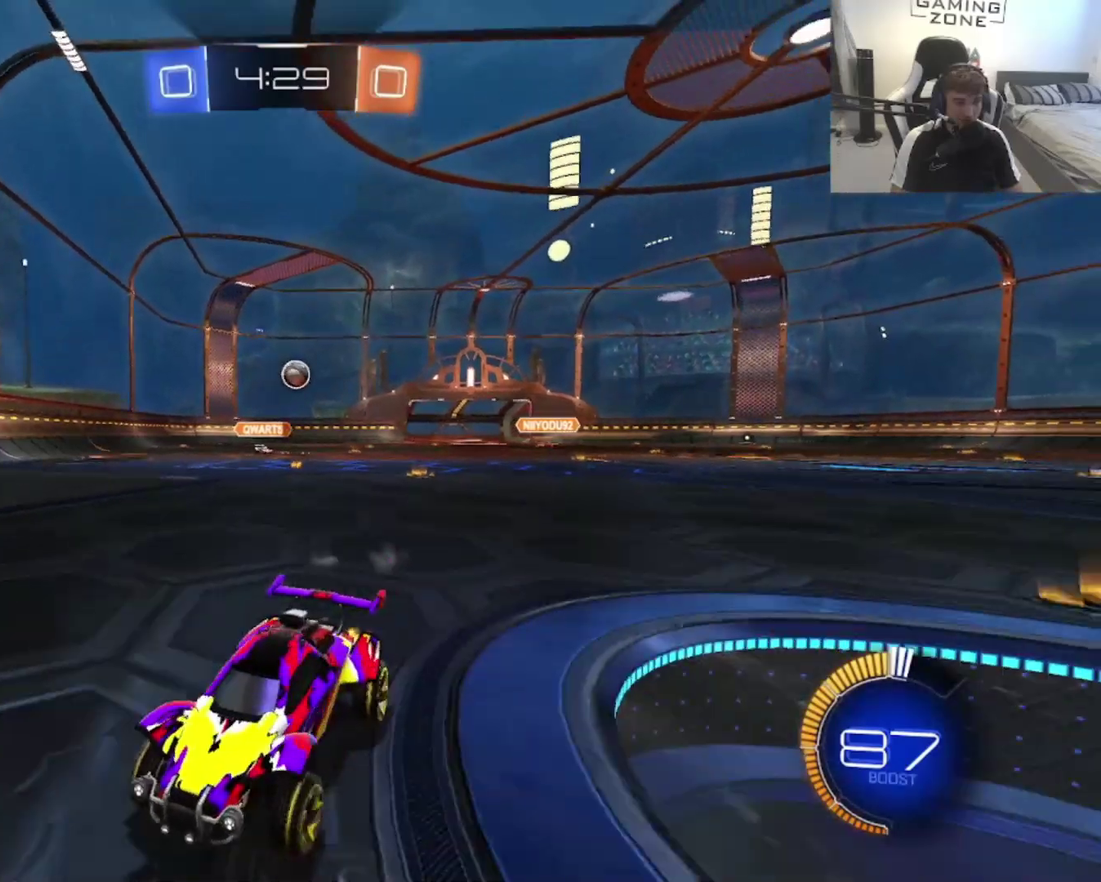
{"buttons": ["R2"], "left_stick": "left", "right_stick": "center", "events": [[200, "SQUARE", "down"], [200, "left_stick", "up-left"], [267, "left_stick", "left"], [400, "SQUARE", "up"]]}
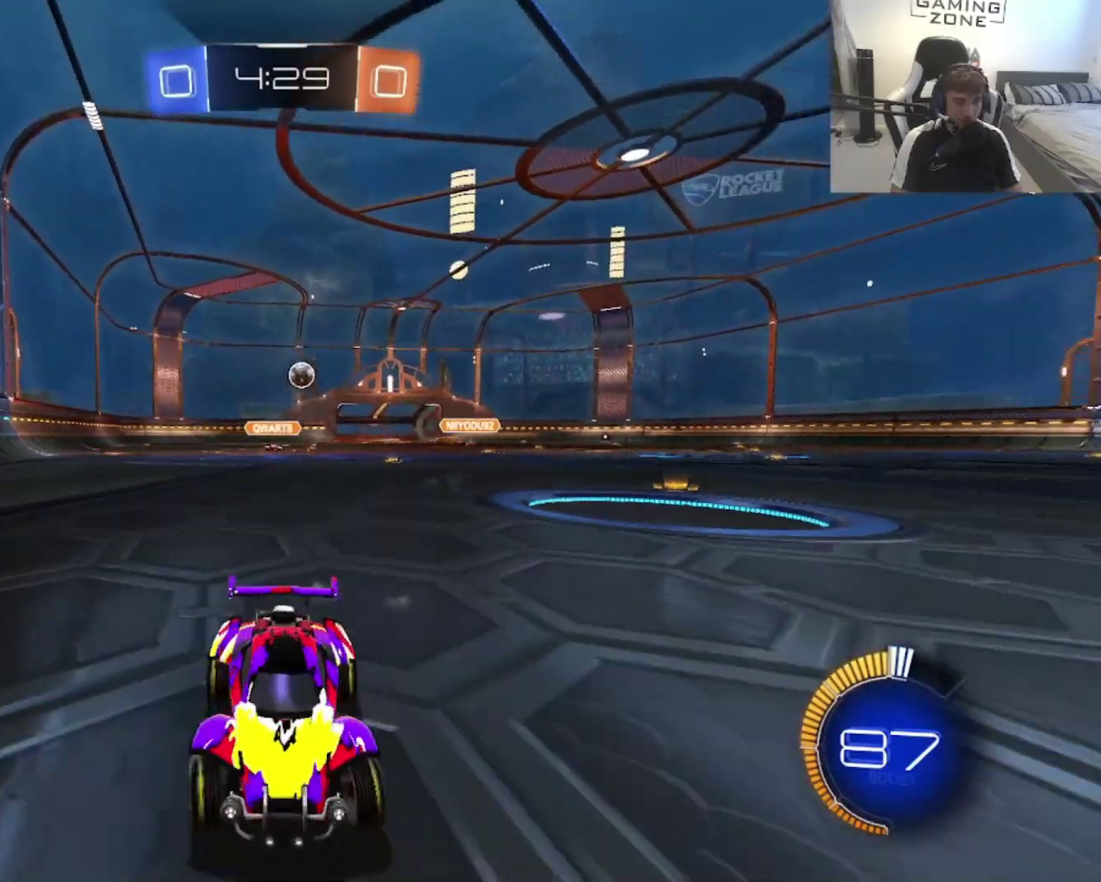
{"buttons": ["CIRCLE", "R2"], "left_stick": "left", "right_stick": "center", "events": [[167, "CIRCLE", "down"]]}
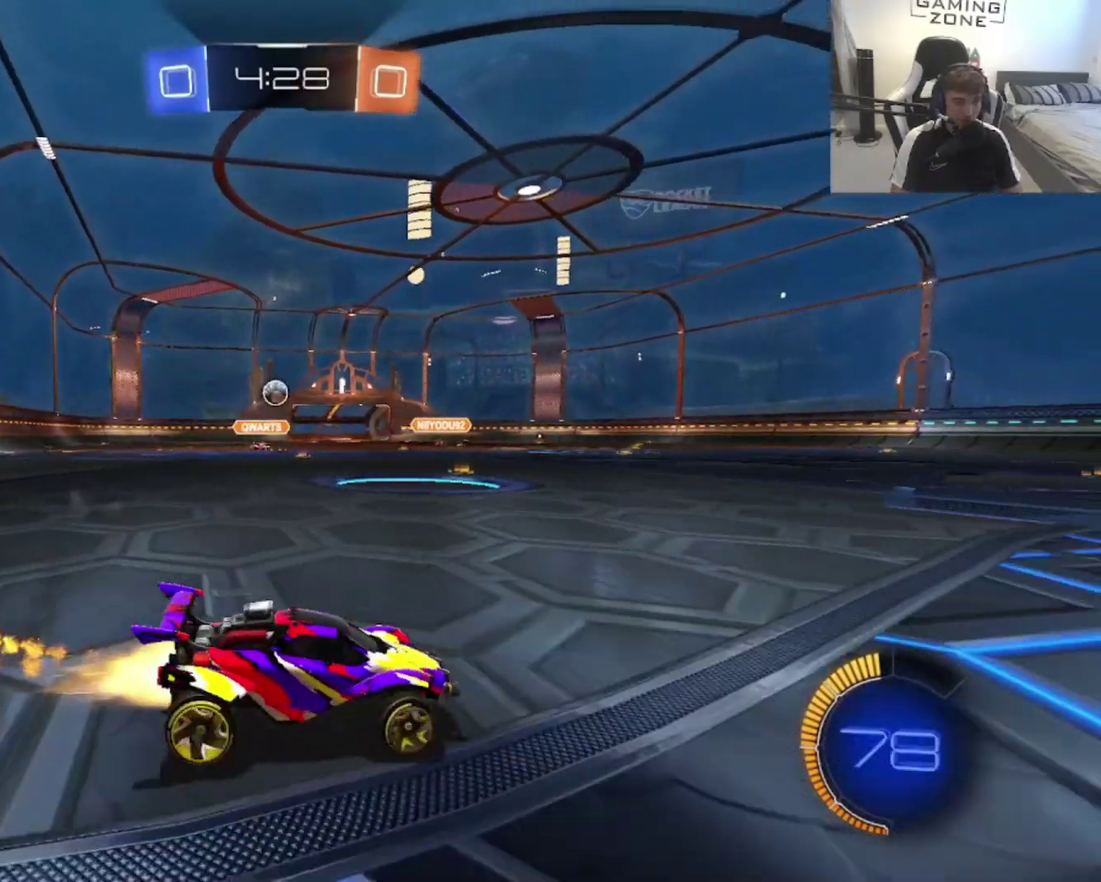
{"buttons": ["CIRCLE", "R2"], "left_stick": "left", "right_stick": "center", "events": []}
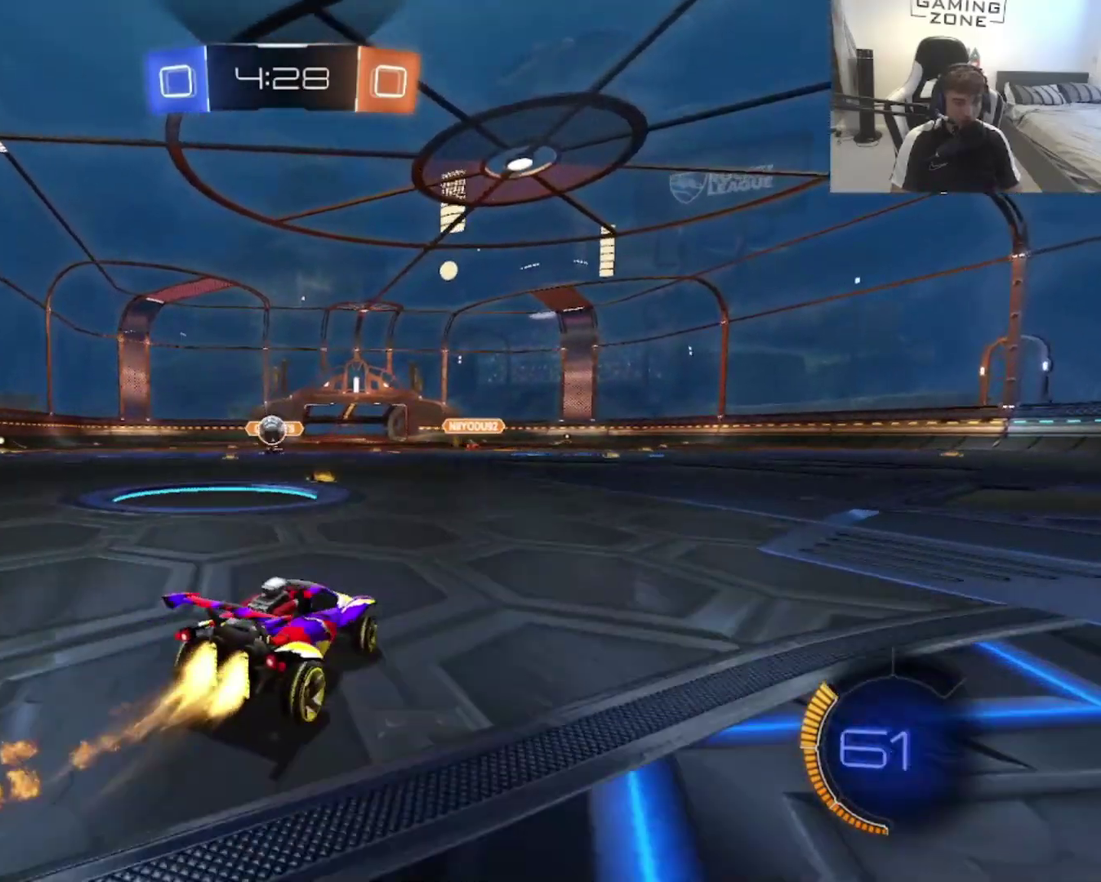
{"buttons": ["CIRCLE", "R2"], "left_stick": "center", "right_stick": "center", "events": [[133, "left_stick", "center"], [233, "left_stick", "up-left"], [367, "left_stick", "right"], [400, "CROSS", "down"], [467, "left_stick", "center"], [500, "CROSS", "up"]]}
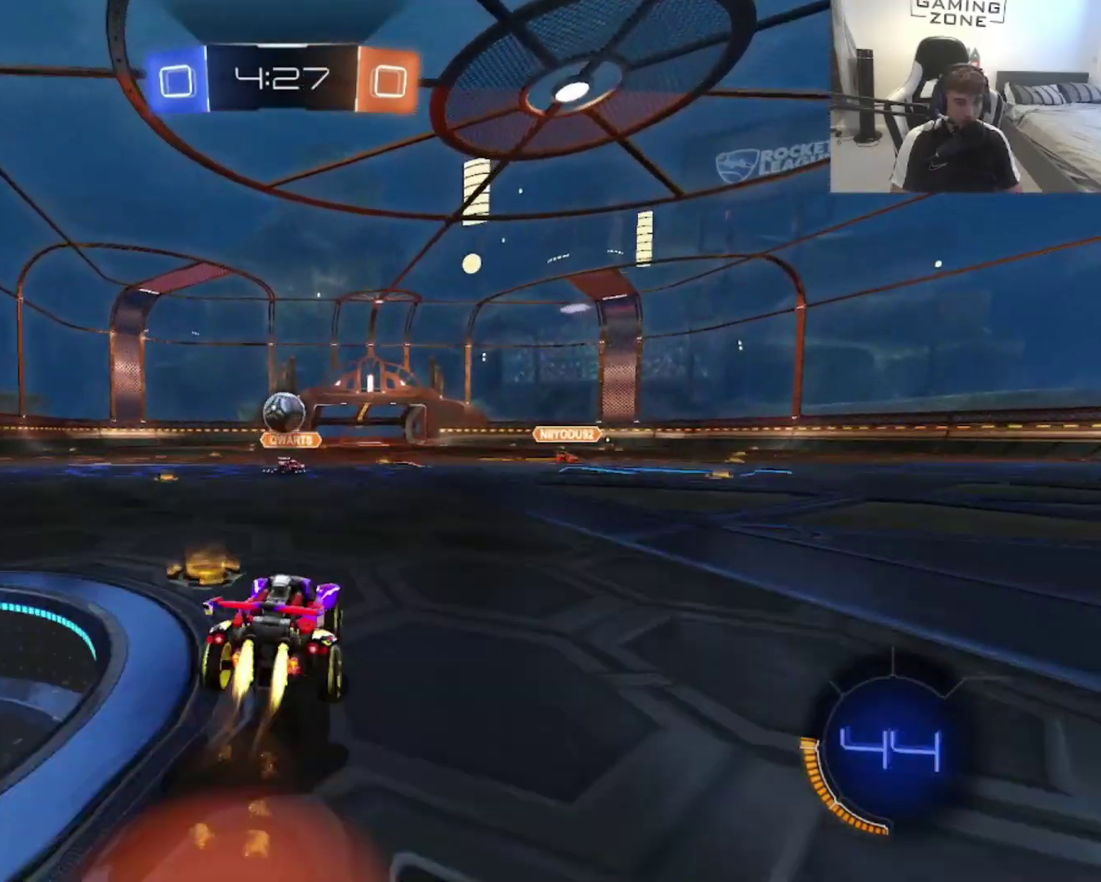
{"buttons": ["CROSS", "CIRCLE", "R2"], "left_stick": "up", "right_stick": "center", "events": [[167, "left_stick", "down"], [367, "left_stick", "center"], [433, "CROSS", "down"], [500, "left_stick", "up"]]}
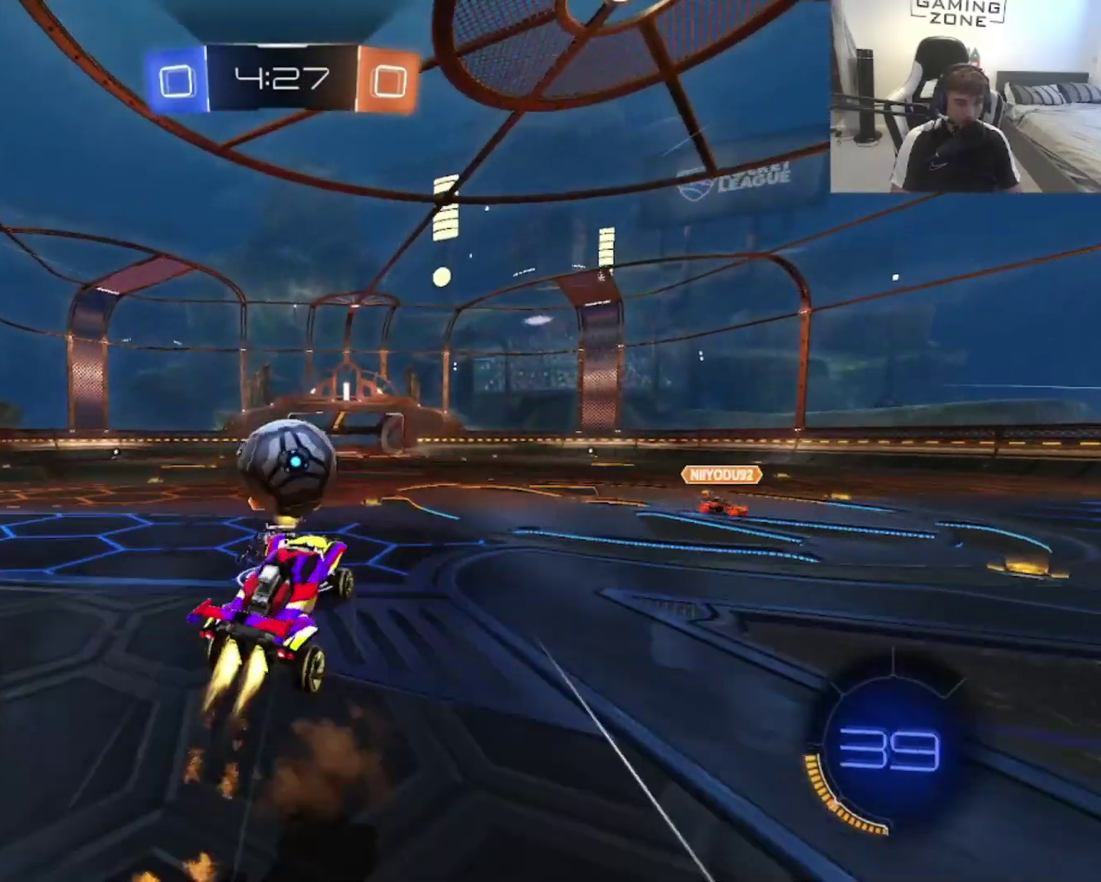
{"buttons": [], "left_stick": "right", "right_stick": "center", "events": [[33, "CROSS", "up"], [100, "left_stick", "up-left"], [167, "CIRCLE", "up"], [167, "R2", "up"], [233, "left_stick", "up"], [333, "left_stick", "center"], [467, "left_stick", "right"]]}
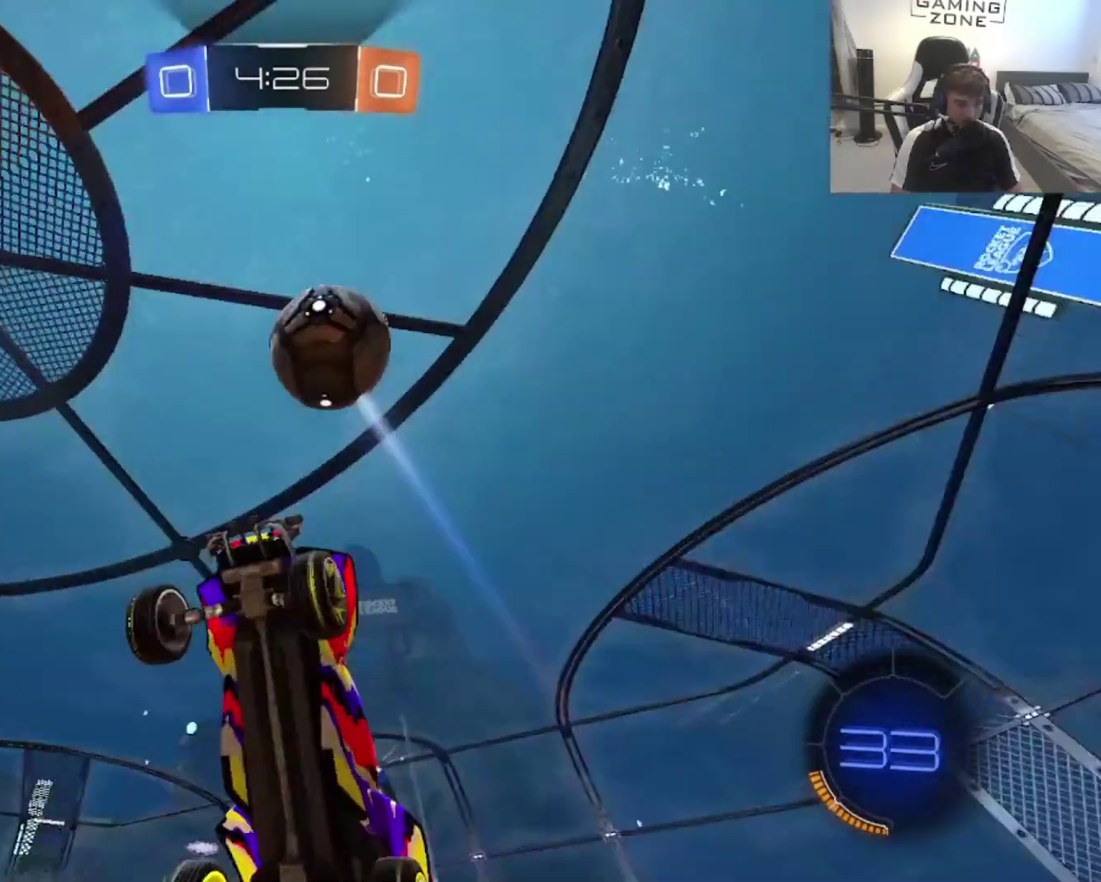
{"buttons": [], "left_stick": "center", "right_stick": "center", "events": [[67, "left_stick", "up-right"], [167, "left_stick", "up"], [300, "left_stick", "up-right"], [350, "left_stick", "center"]]}
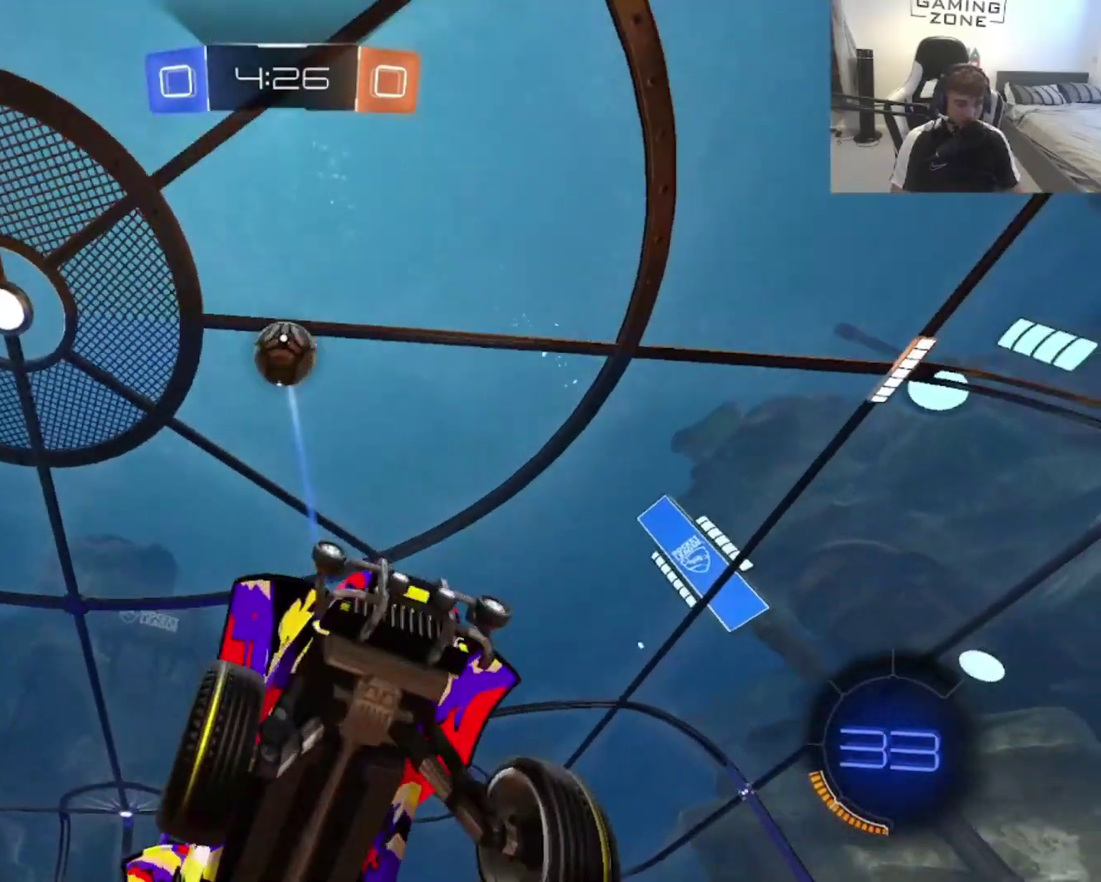
{"buttons": [], "left_stick": "up-right", "right_stick": "center", "events": [[67, "left_stick", "right"], [333, "left_stick", "up-right"]]}
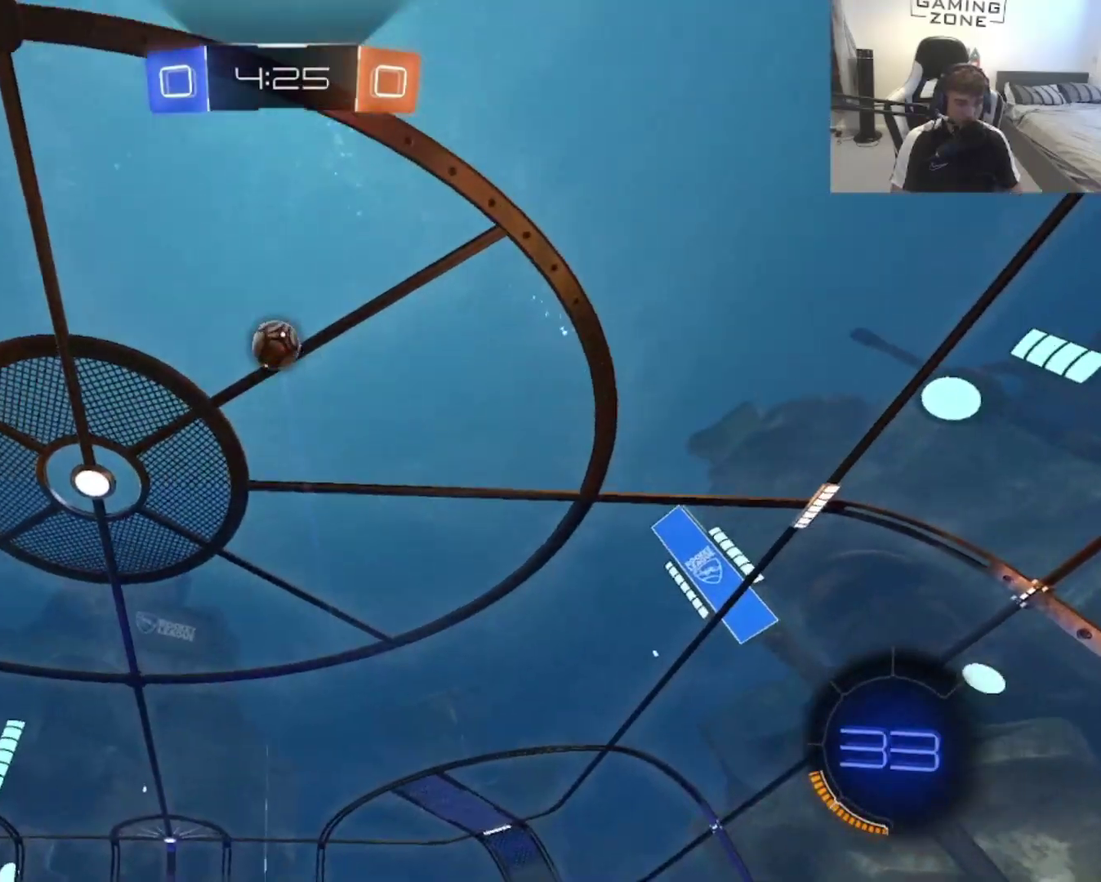
{"buttons": ["R2"], "left_stick": "center", "right_stick": "center", "events": [[133, "R2", "down"], [300, "R2", "up"], [367, "left_stick", "up"], [433, "left_stick", "center"], [467, "R2", "down"]]}
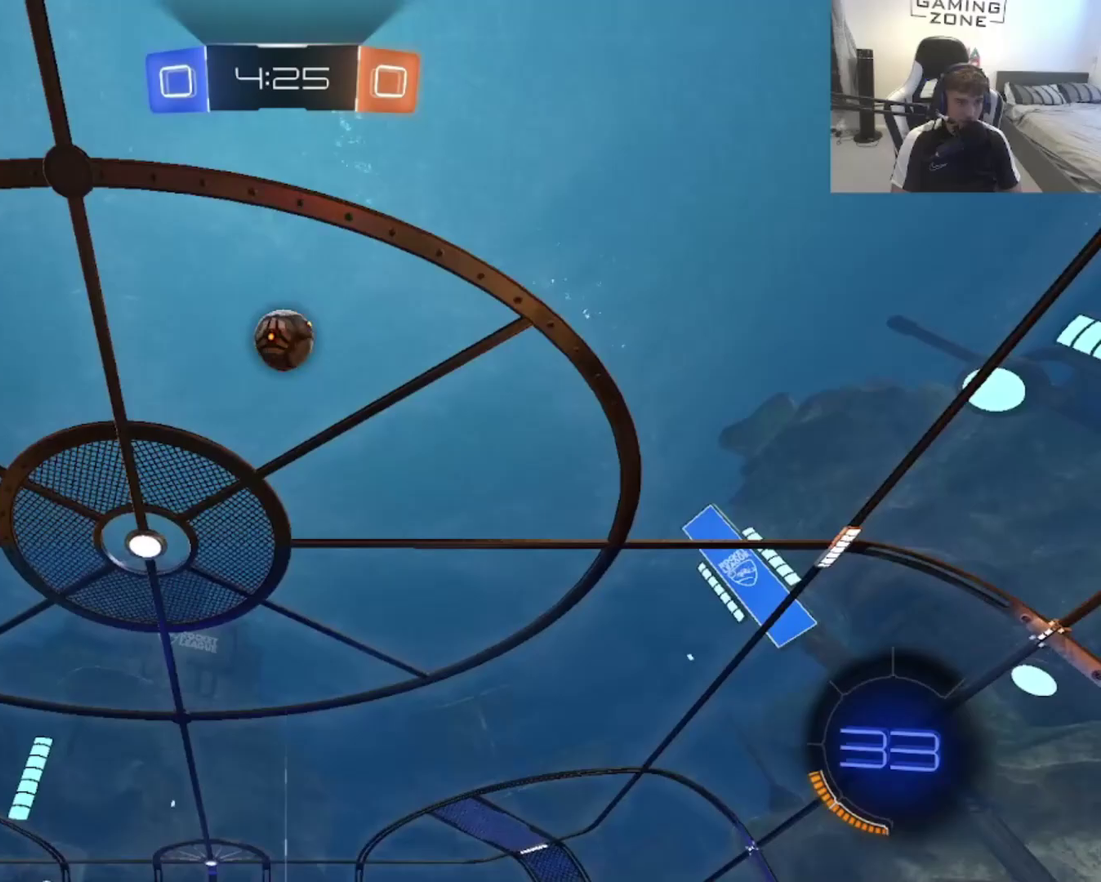
{"buttons": [], "left_stick": "down-left", "right_stick": "center", "events": [[33, "CROSS", "down"], [67, "R2", "up"], [133, "CROSS", "up"], [200, "CROSS", "down"], [267, "left_stick", "down"], [300, "CROSS", "up"], [367, "left_stick", "down-left"]]}
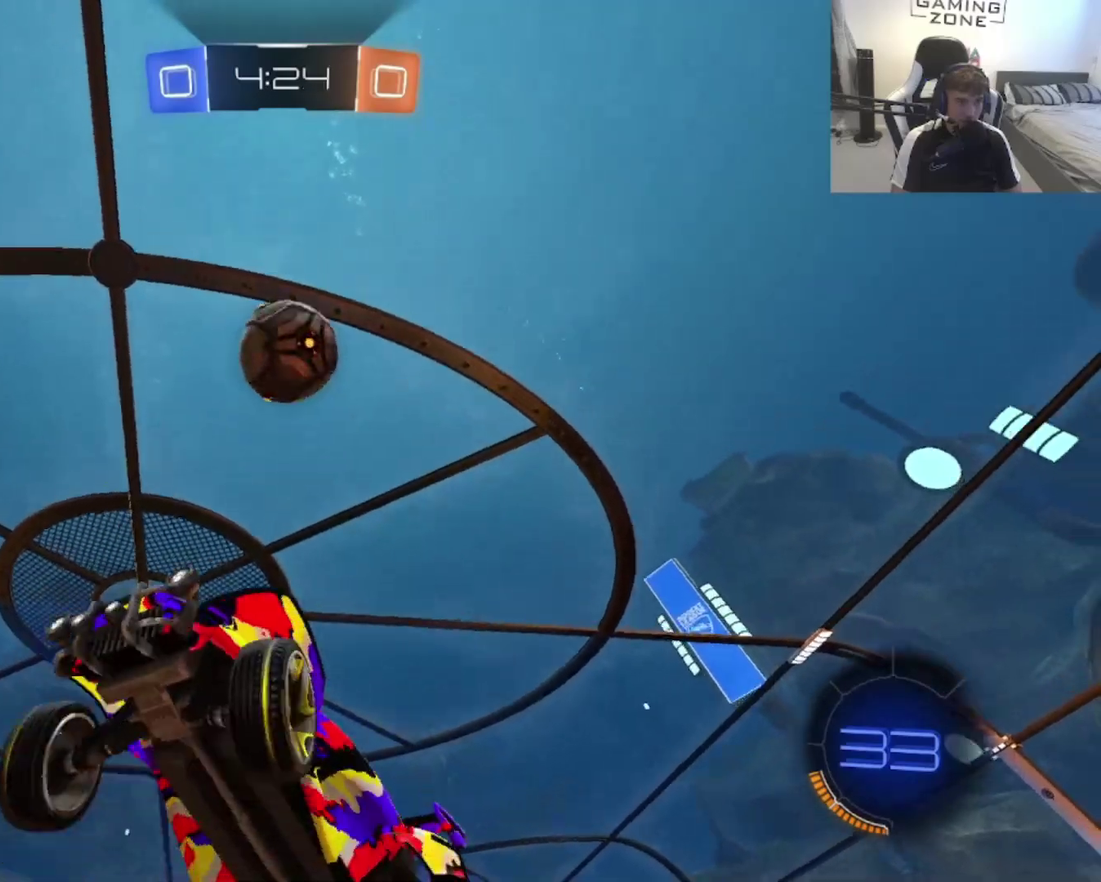
{"buttons": [], "left_stick": "down-left", "right_stick": "center", "events": []}
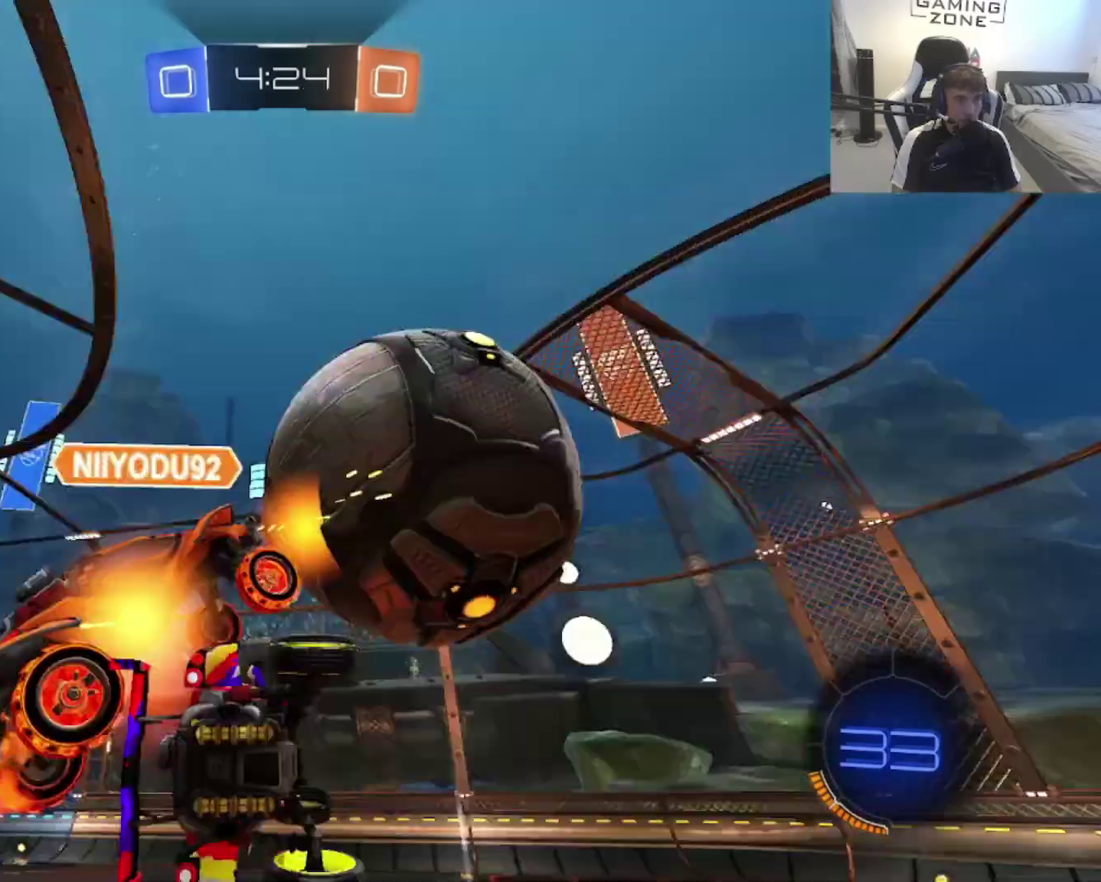
{"buttons": [], "left_stick": "down-left", "right_stick": "center", "events": [[167, "left_stick", "left"], [433, "left_stick", "down-left"]]}
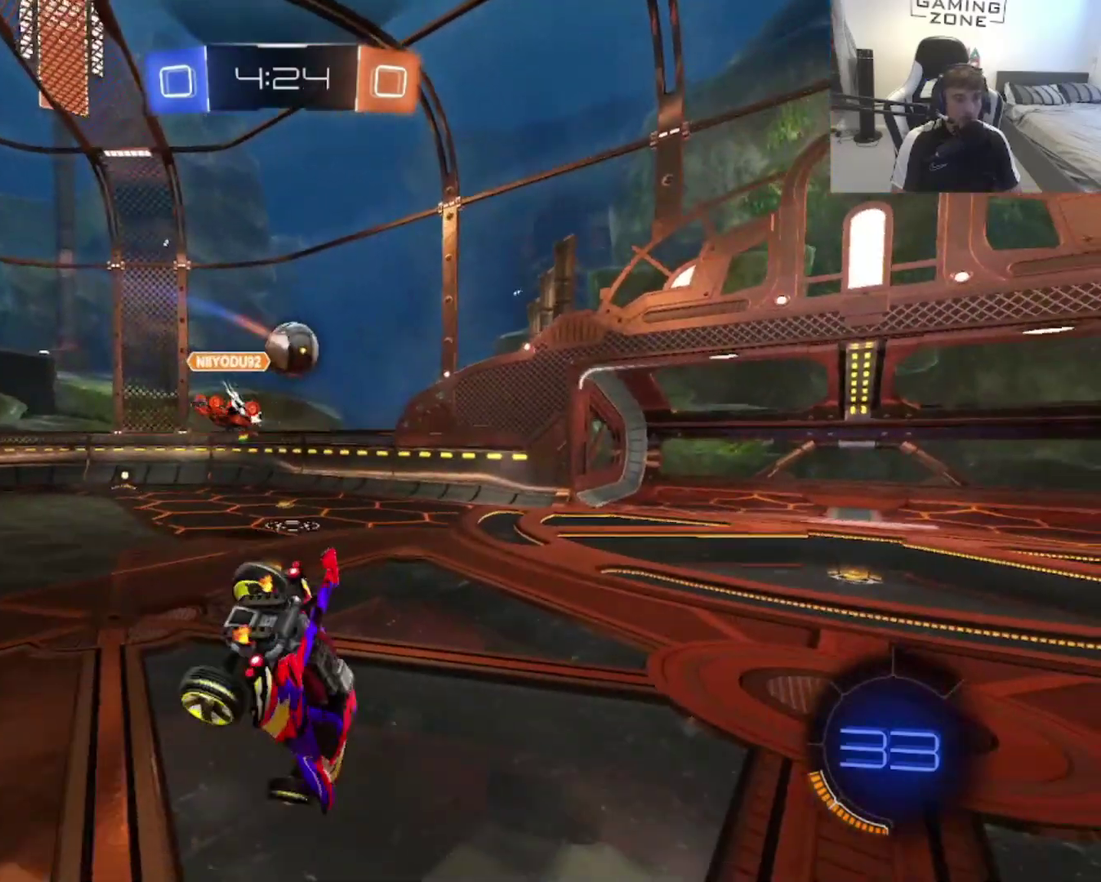
{"buttons": ["CIRCLE", "R2"], "left_stick": "left", "right_stick": "center", "events": [[200, "left_stick", "up-left"], [267, "R2", "down"], [300, "CIRCLE", "down"], [333, "left_stick", "left"]]}
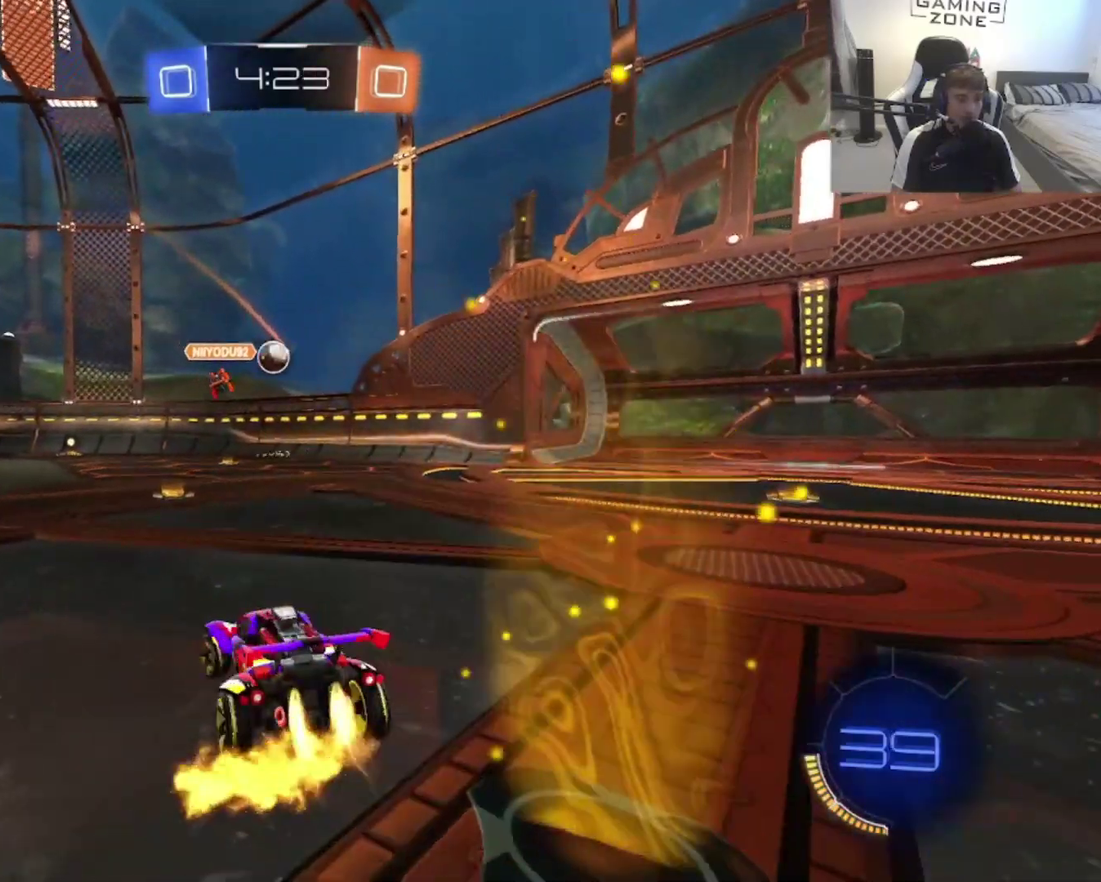
{"buttons": ["CIRCLE"], "left_stick": "left", "right_stick": "center", "events": [[483, "R2", "up"]]}
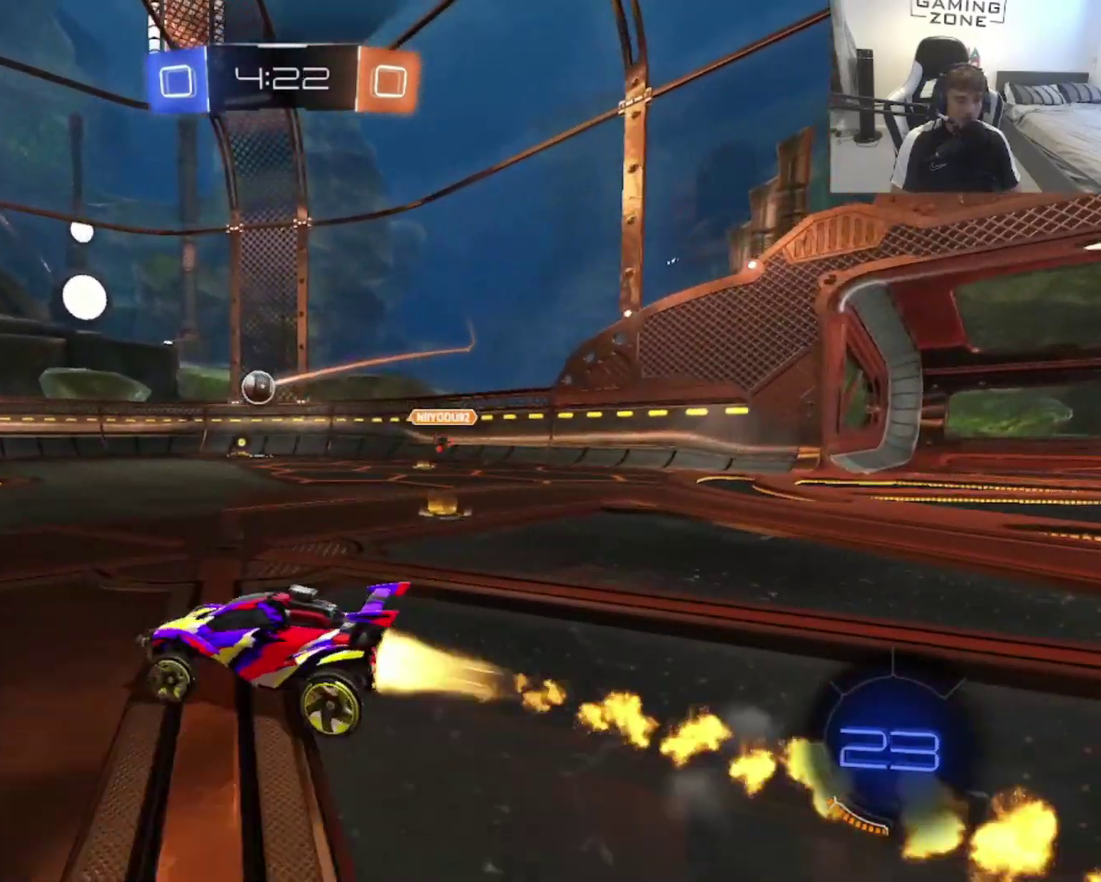
{"buttons": ["CIRCLE", "R2"], "left_stick": "up-right", "right_stick": "center", "events": [[67, "left_stick", "center"], [300, "left_stick", "right"], [333, "CROSS", "down"], [433, "left_stick", "up-right"], [467, "CROSS", "up"], [467, "R2", "down"]]}